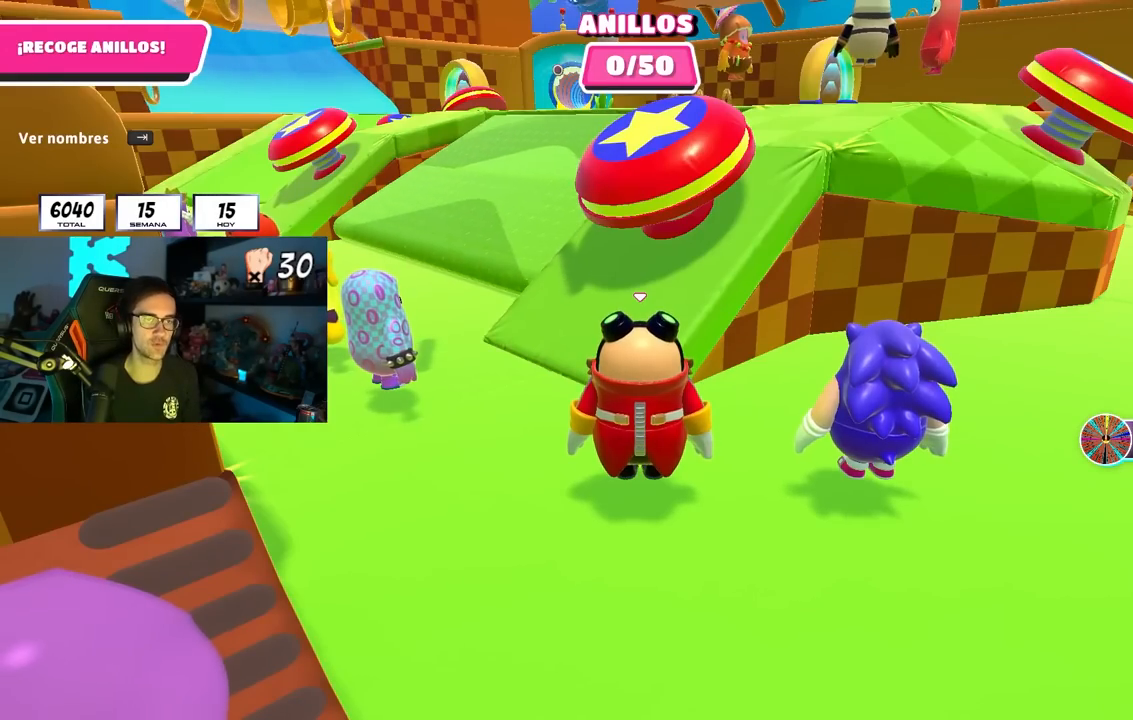
Gameplay with a controller (PlayStation layout); each line is a JSON object with the inputs held at the frame after it (dt_ms = milliseconds from this image to that frame). "events" lists button and stick changes between this image and that frame as [ms after this image, input, new state], when the widget could be followed in between.
{"dt_ms": 500, "buttons": [], "left_stick": "up", "right_stick": "down", "events": [[133, "left_stick", "up"], [200, "right_stick", "down"], [300, "L2", "down"], [467, "L2", "up"]]}
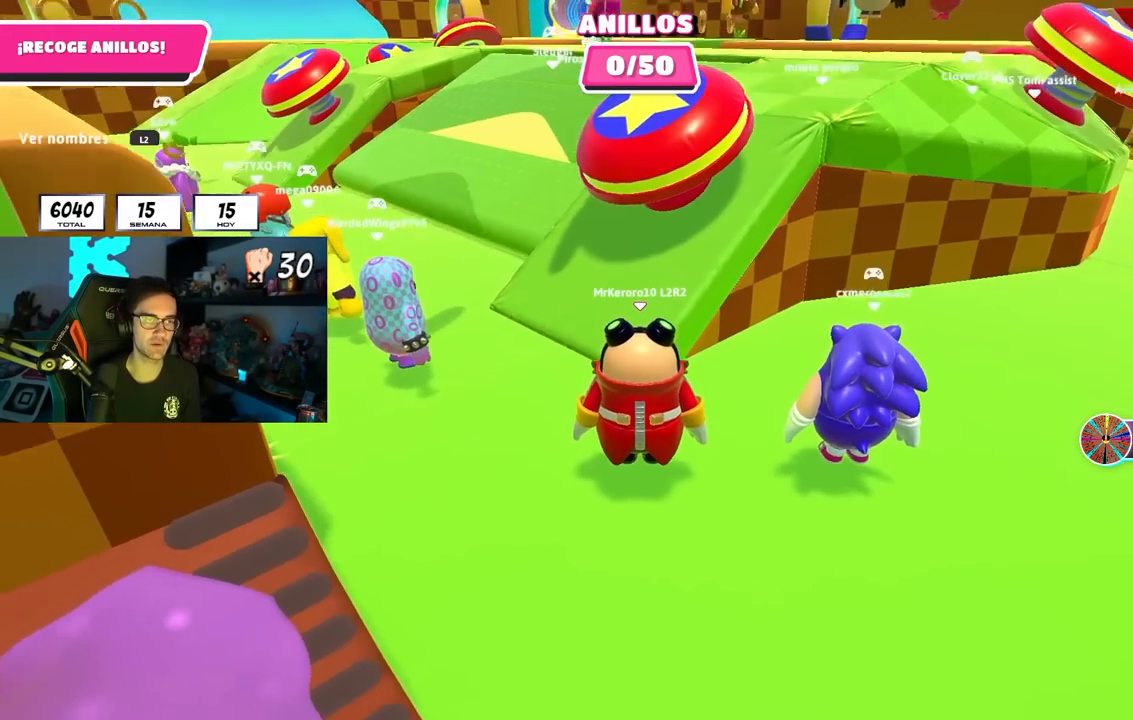
{"dt_ms": 500, "buttons": [], "left_stick": "center", "right_stick": "center", "events": [[17, "right_stick", "center"], [450, "left_stick", "center"]]}
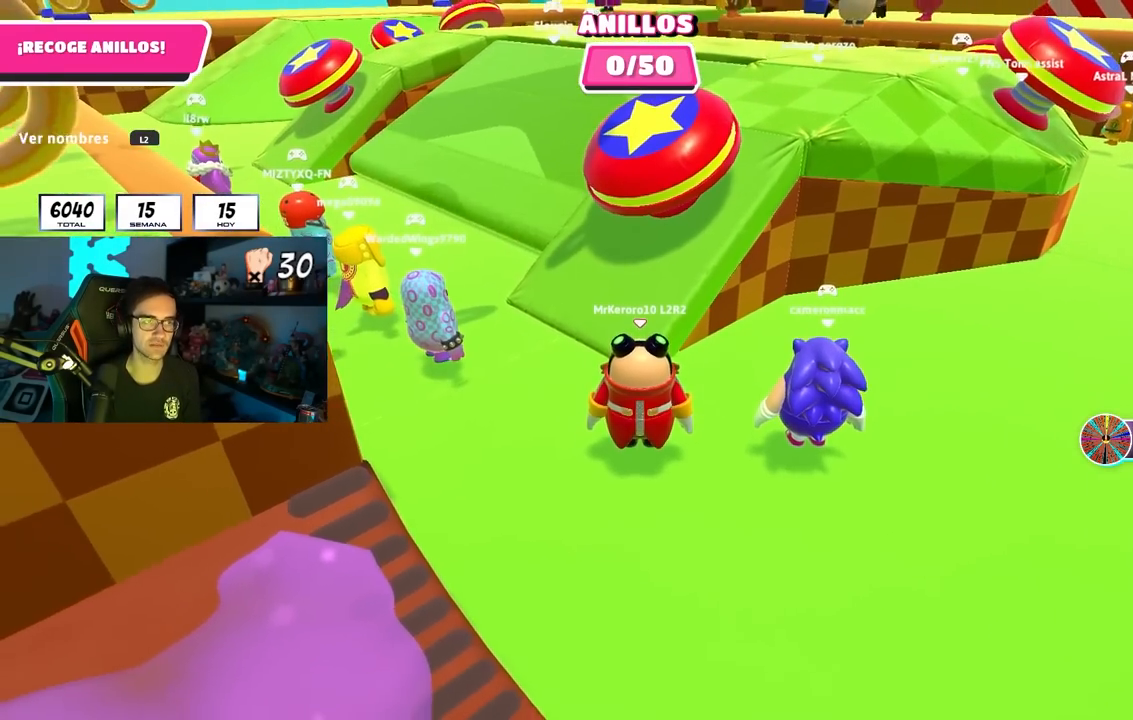
{"dt_ms": 500, "buttons": [], "left_stick": "center", "right_stick": "center", "events": []}
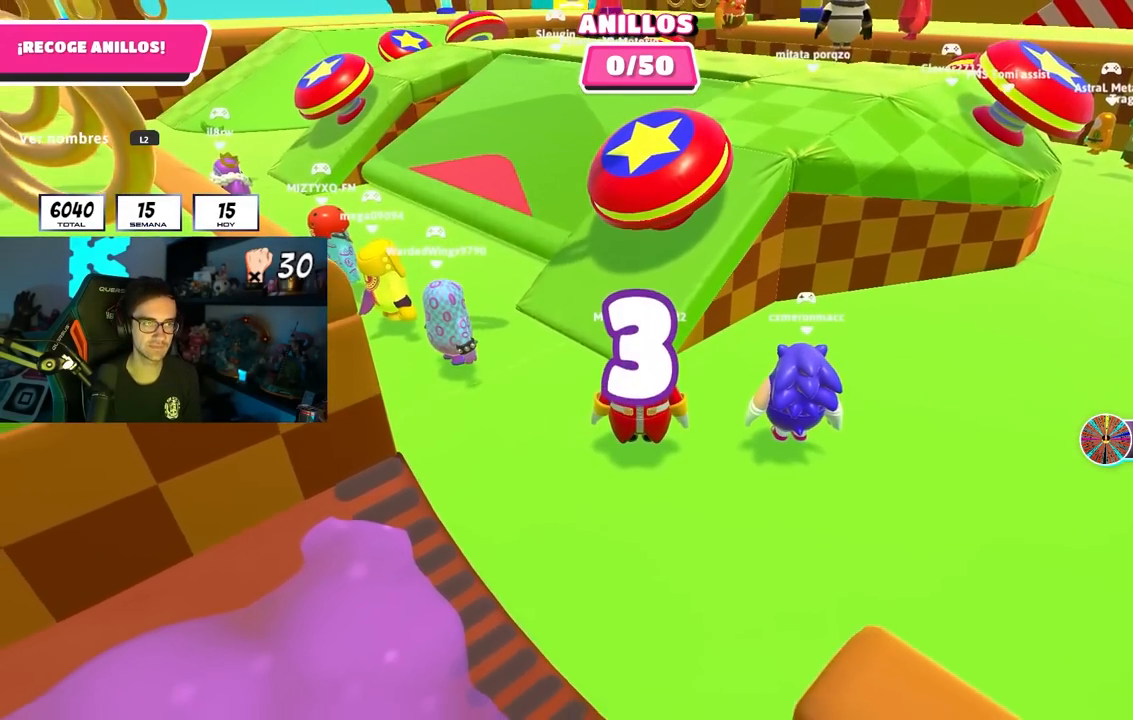
{"dt_ms": 500, "buttons": [], "left_stick": "up-right", "right_stick": "center", "events": [[333, "left_stick", "up-right"]]}
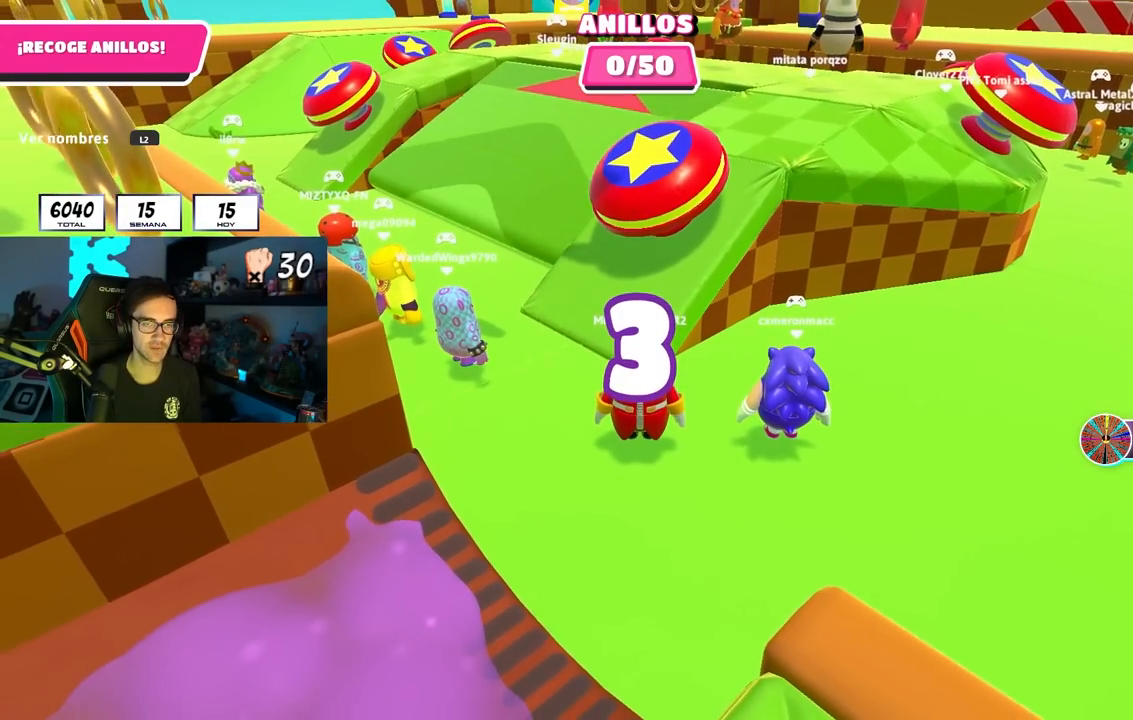
{"dt_ms": 500, "buttons": [], "left_stick": "up", "right_stick": "center", "events": [[467, "left_stick", "up"]]}
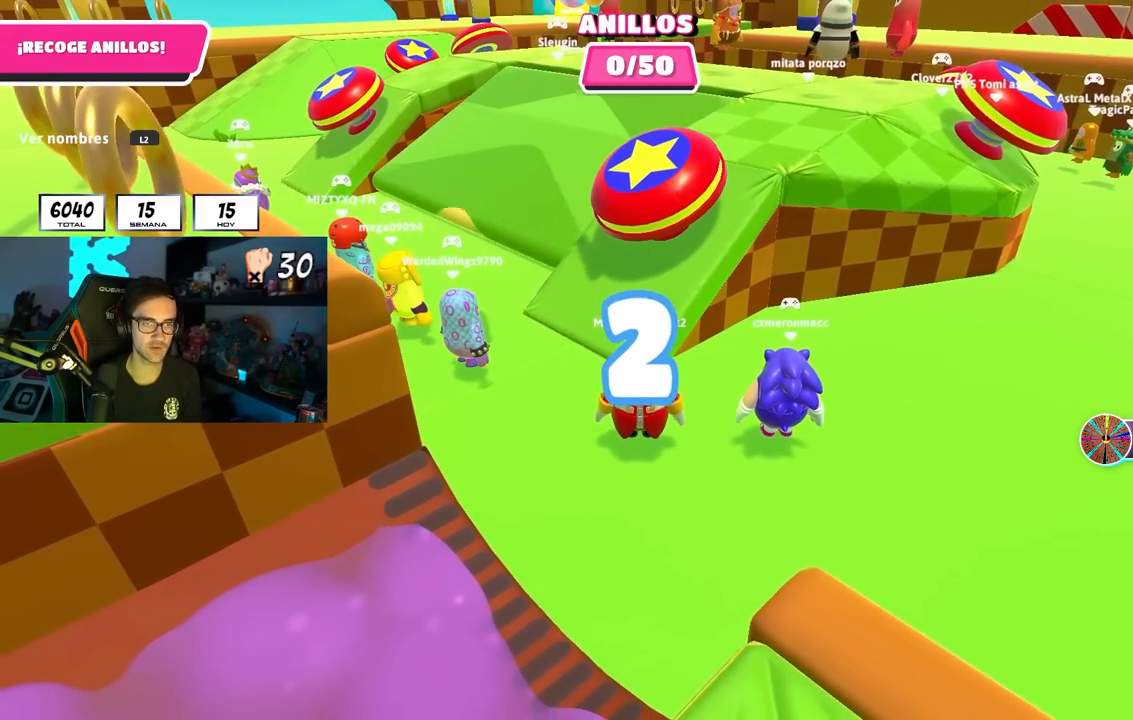
{"dt_ms": 500, "buttons": [], "left_stick": "up-right", "right_stick": "center", "events": [[283, "L2", "down"], [417, "L2", "up"], [500, "left_stick", "up-right"]]}
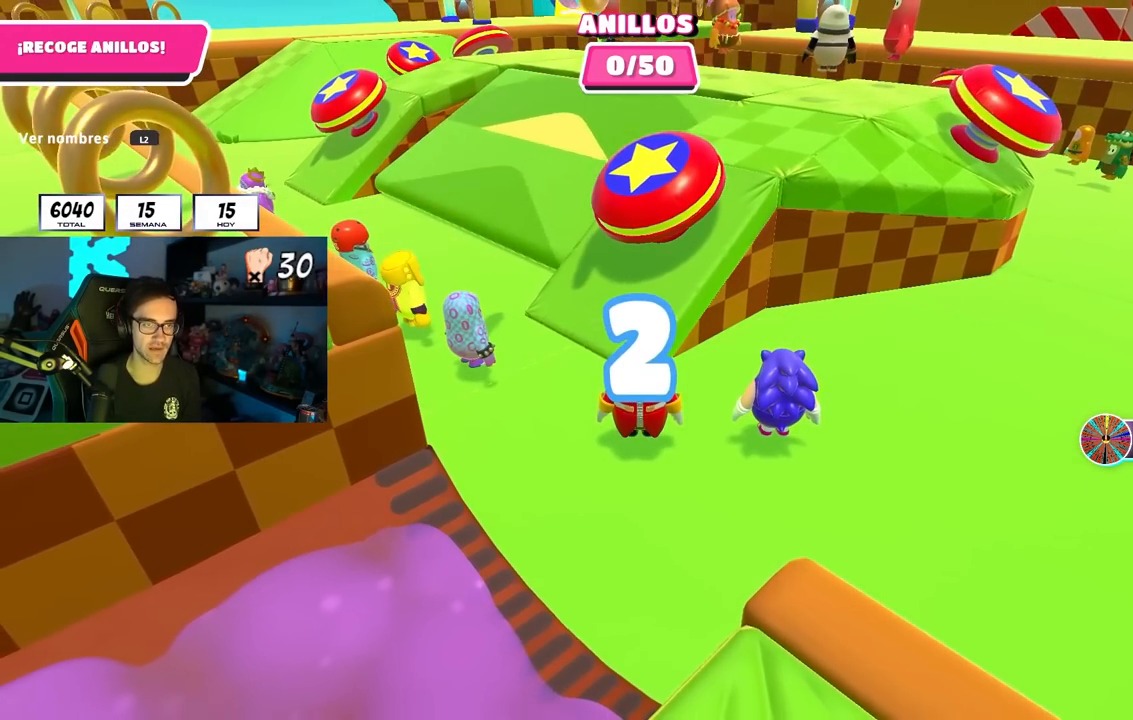
{"dt_ms": 1000, "buttons": [], "left_stick": "up", "right_stick": "center"}
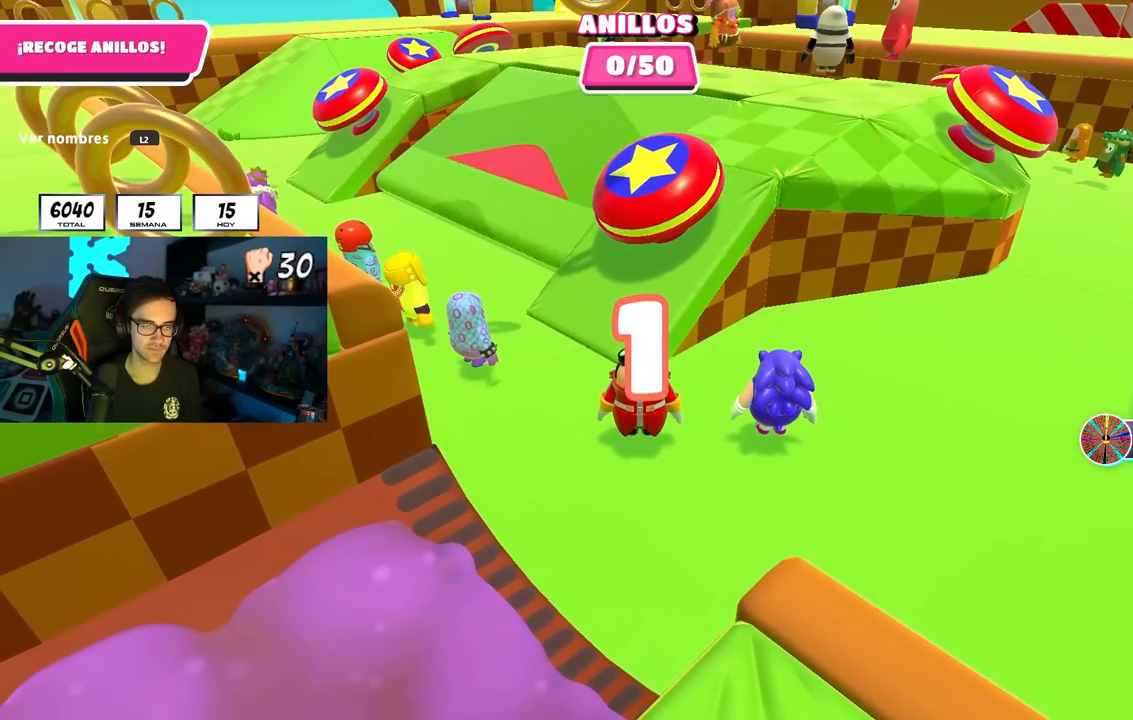
{"dt_ms": 500, "buttons": [], "left_stick": "up", "right_stick": "center", "events": []}
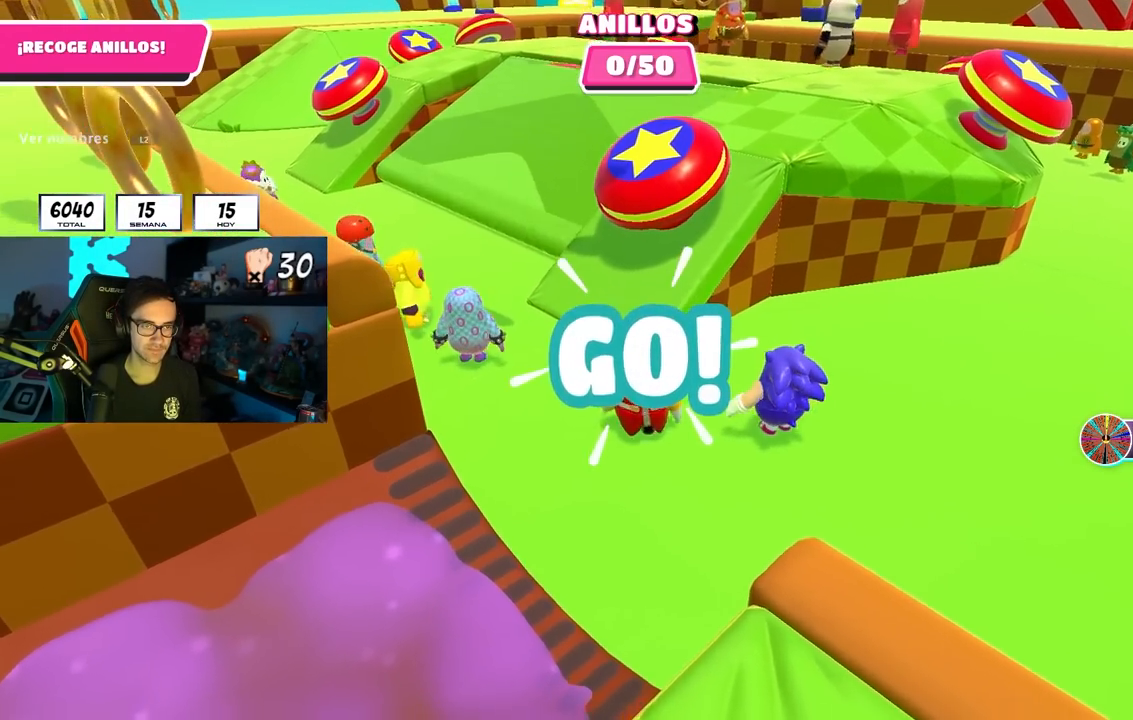
{"dt_ms": 500, "buttons": [], "left_stick": "center", "right_stick": "center", "events": [[467, "left_stick", "center"]]}
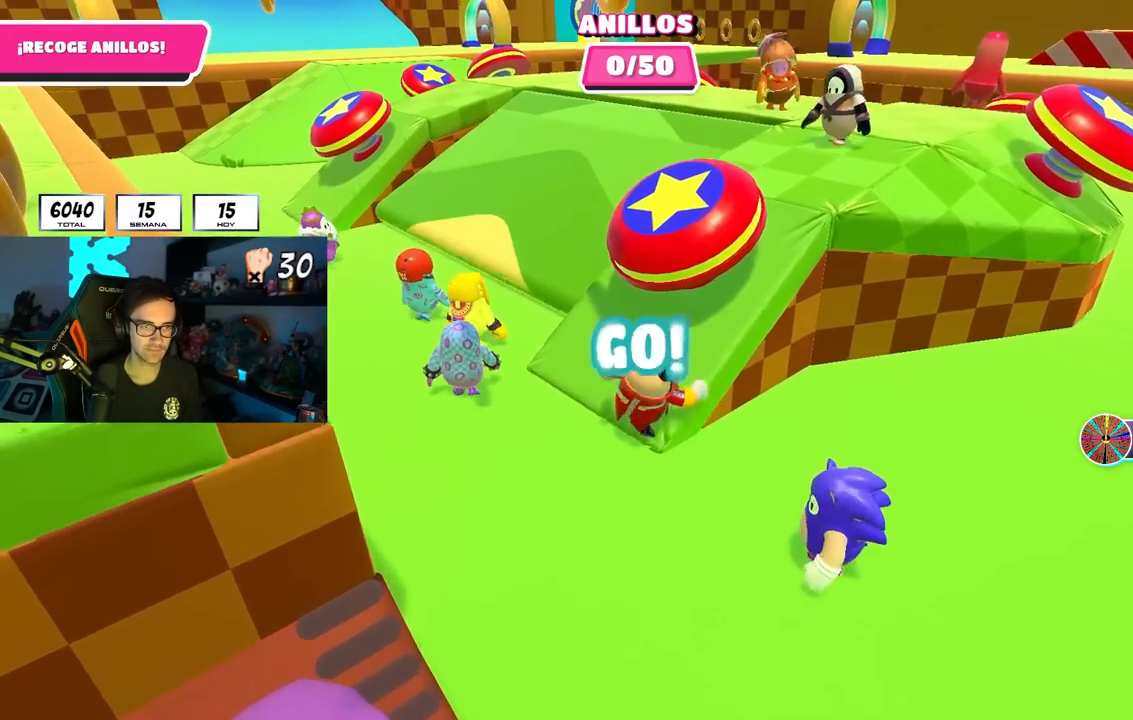
{"dt_ms": 500, "buttons": ["SQUARE"], "left_stick": "up", "right_stick": "center", "events": [[217, "CROSS", "down"], [317, "left_stick", "up-right"], [350, "CROSS", "up"], [450, "SQUARE", "down"], [450, "left_stick", "up"]]}
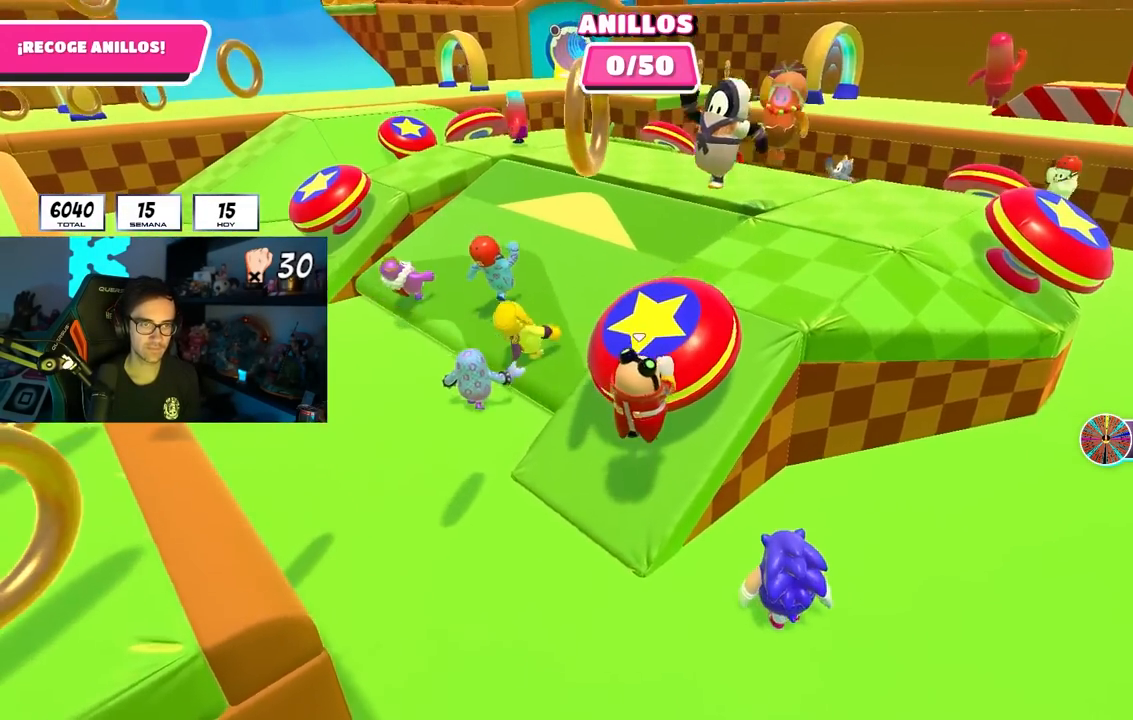
{"dt_ms": 500, "buttons": [], "left_stick": "up-left", "right_stick": "down-left", "events": [[33, "SQUARE", "up"], [50, "left_stick", "up-left"], [150, "right_stick", "up-left"], [300, "right_stick", "down-left"]]}
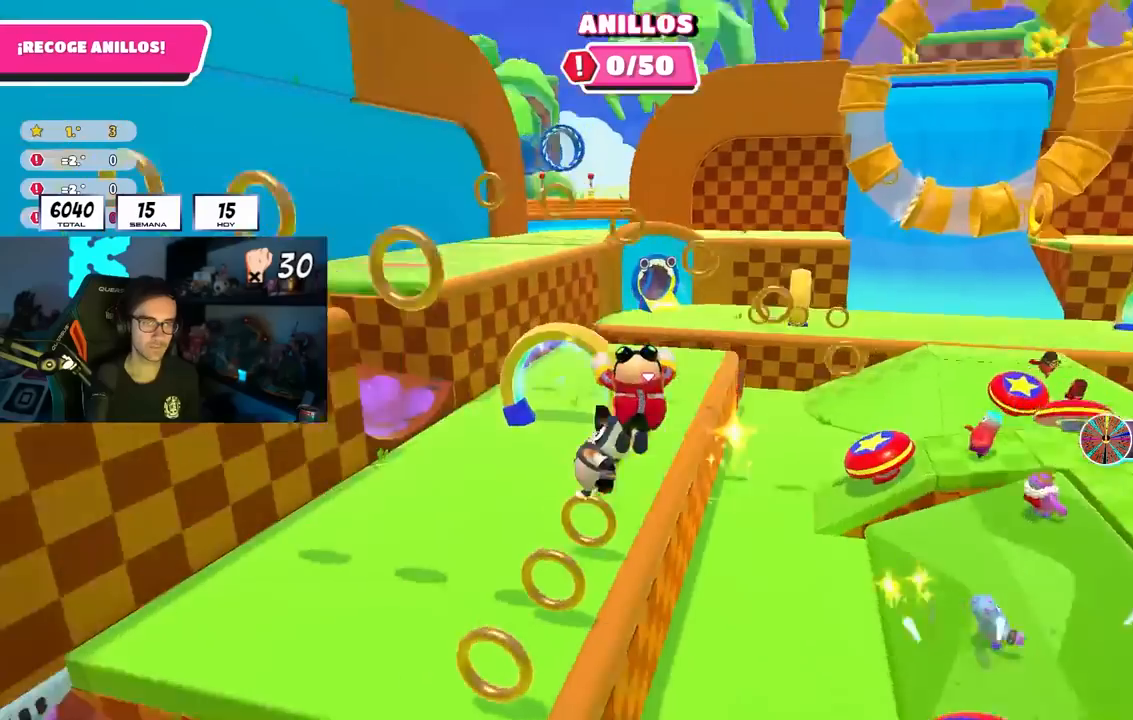
{"dt_ms": 500, "buttons": [], "left_stick": "up-left", "right_stick": "center", "events": [[50, "right_stick", "center"]]}
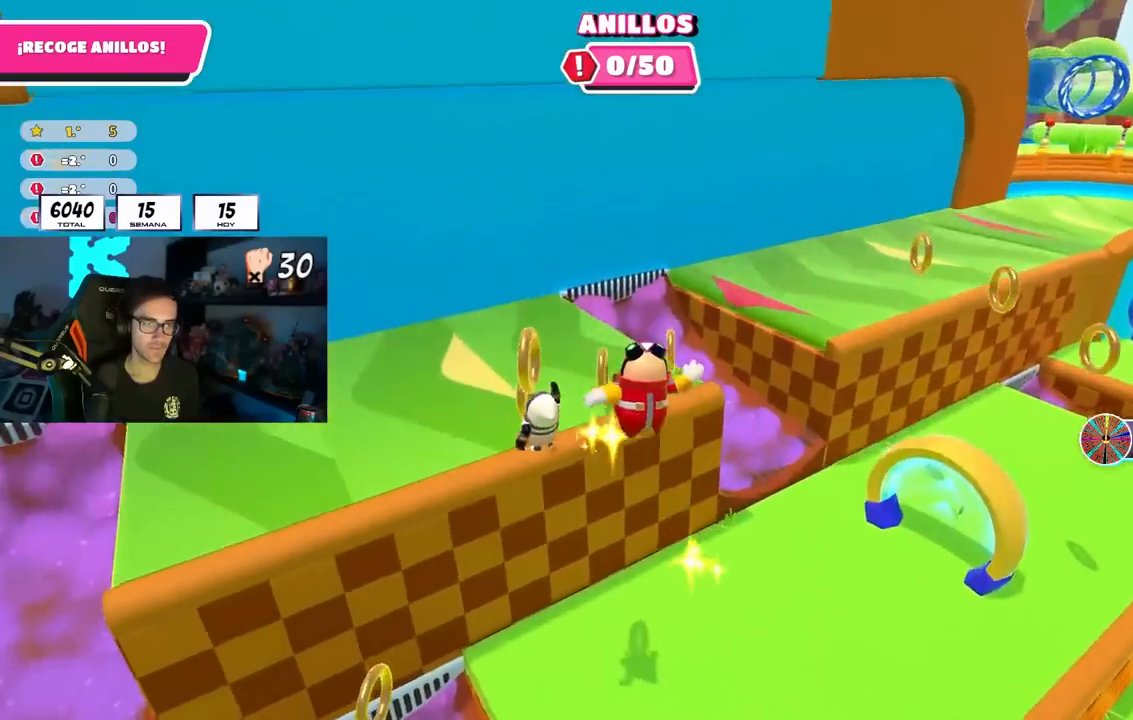
{"dt_ms": 500, "buttons": [], "left_stick": "up-right", "right_stick": "center", "events": [[50, "left_stick", "up"], [317, "SQUARE", "down"], [350, "left_stick", "up-right"], [483, "SQUARE", "up"]]}
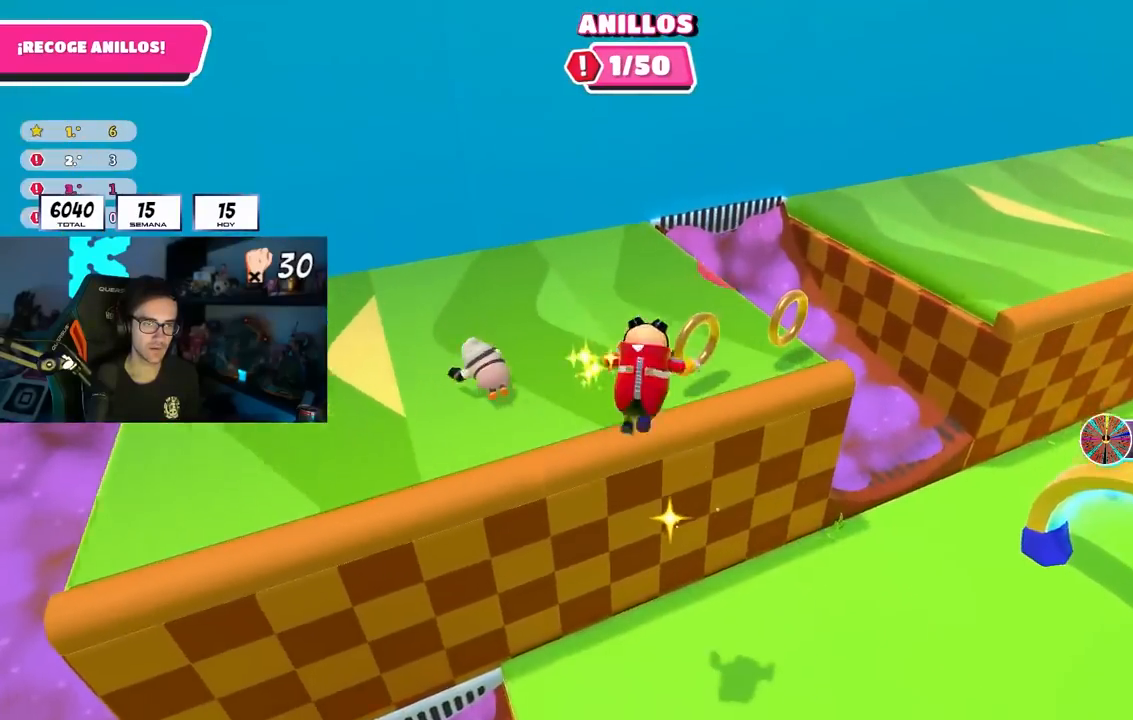
{"dt_ms": 500, "buttons": [], "left_stick": "up-left", "right_stick": "left", "events": [[133, "right_stick", "up"], [300, "right_stick", "left"], [350, "left_stick", "up-left"]]}
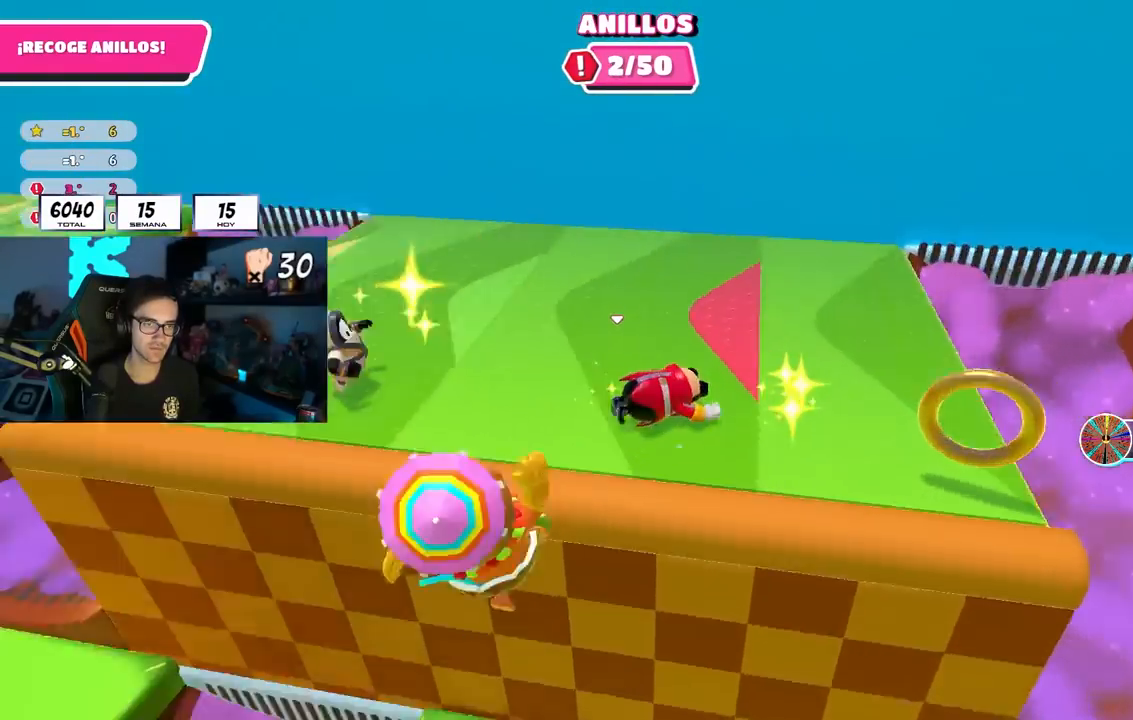
{"dt_ms": 500, "buttons": [], "left_stick": "up", "right_stick": "center", "events": [[200, "right_stick", "center"], [283, "left_stick", "up"], [317, "L2", "down"], [333, "L1", "down"], [467, "L1", "up"], [467, "L2", "up"]]}
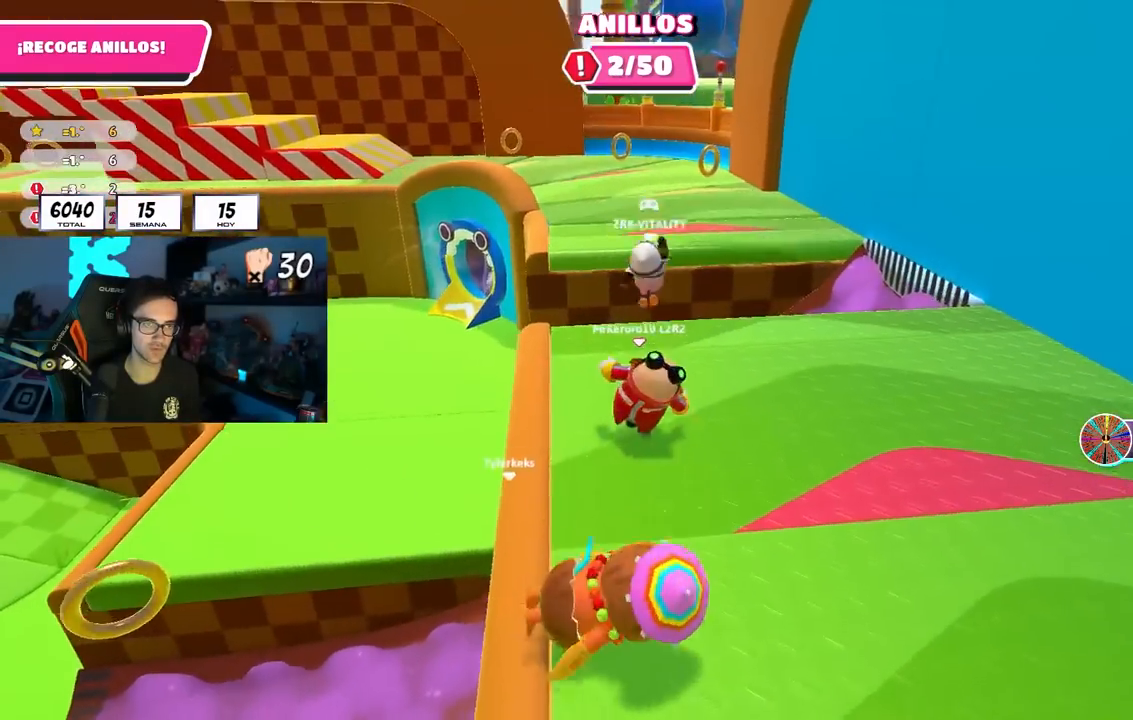
{"dt_ms": 500, "buttons": ["CROSS"], "left_stick": "up", "right_stick": "center", "events": [[350, "CROSS", "down"]]}
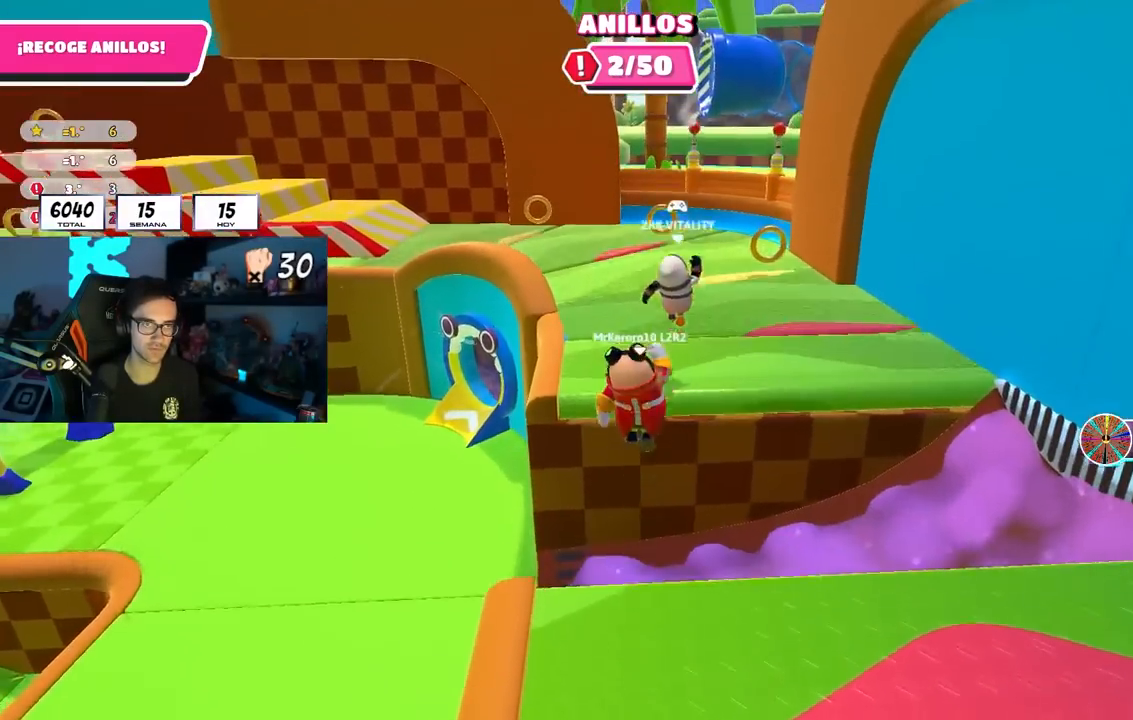
{"dt_ms": 500, "buttons": [], "left_stick": "up", "right_stick": "center", "events": [[150, "CROSS", "up"], [317, "right_stick", "up-left"], [450, "right_stick", "center"]]}
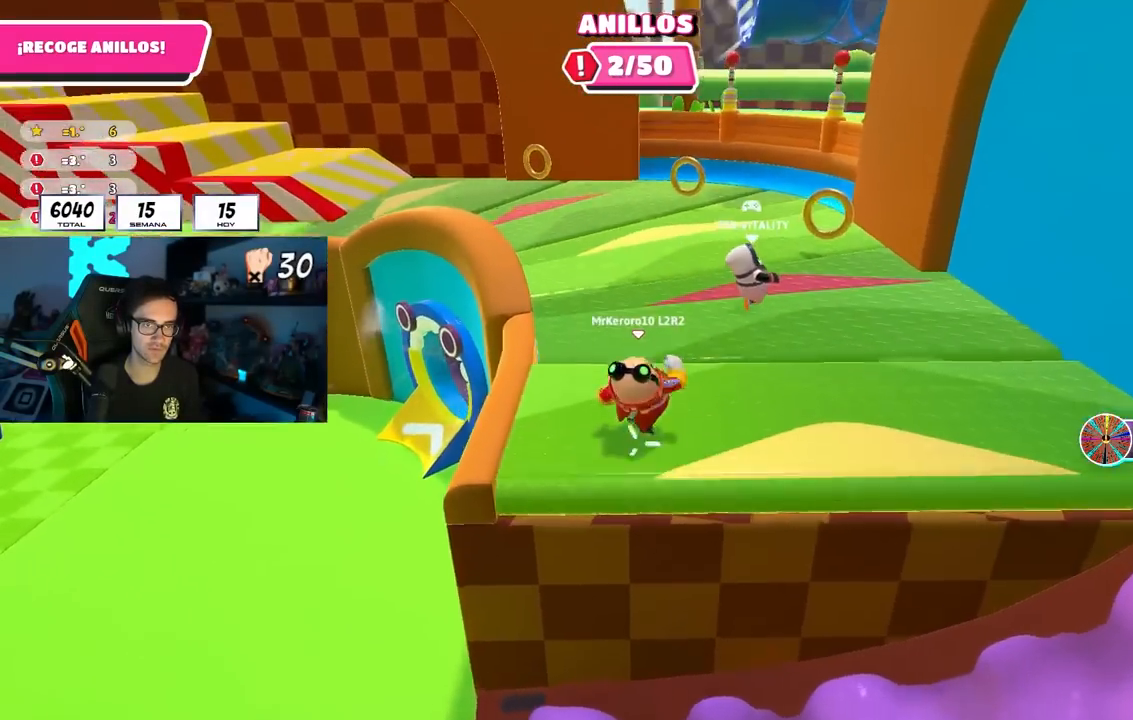
{"dt_ms": 500, "buttons": [], "left_stick": "up-left", "right_stick": "left", "events": [[283, "left_stick", "up-left"], [333, "right_stick", "left"]]}
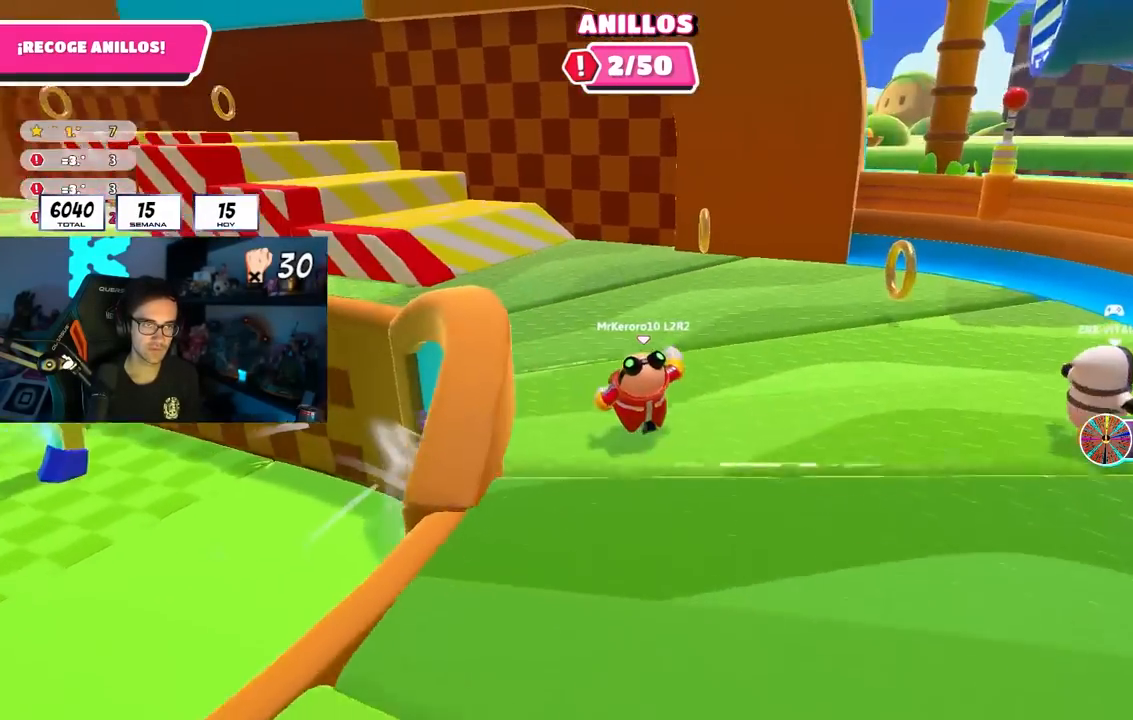
{"dt_ms": 500, "buttons": [], "left_stick": "up-left", "right_stick": "center", "events": [[300, "R1", "down"], [433, "R1", "up"], [500, "right_stick", "center"]]}
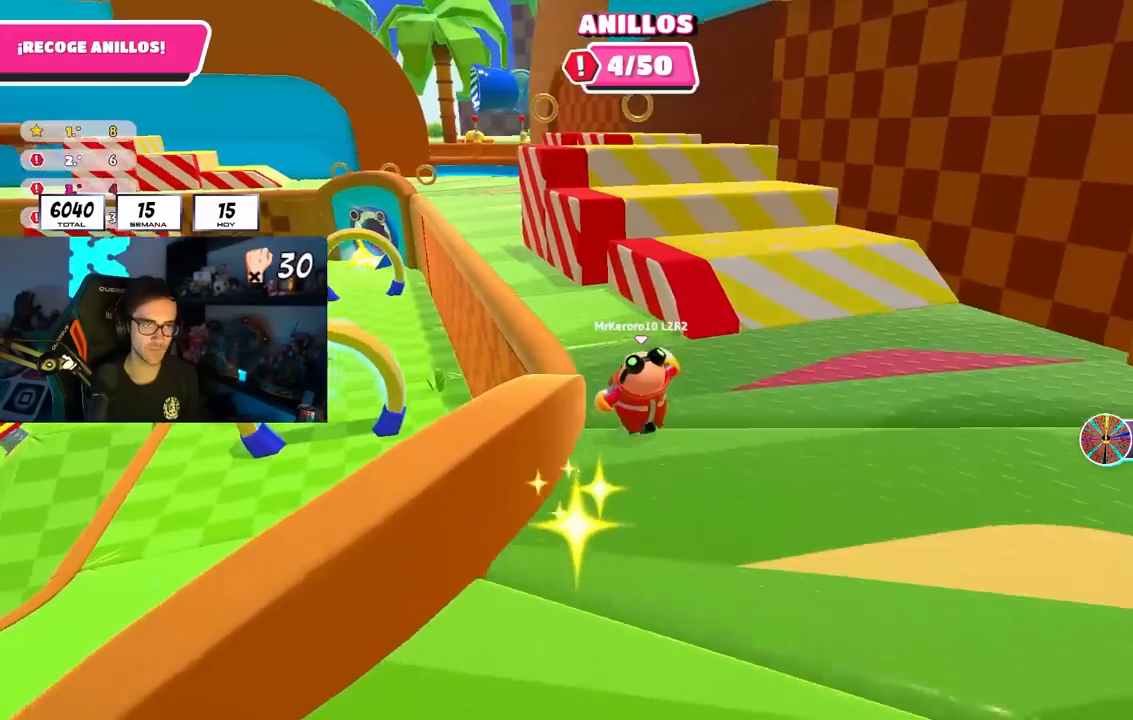
{"dt_ms": 500, "buttons": [], "left_stick": "up", "right_stick": "center", "events": [[367, "left_stick", "up"]]}
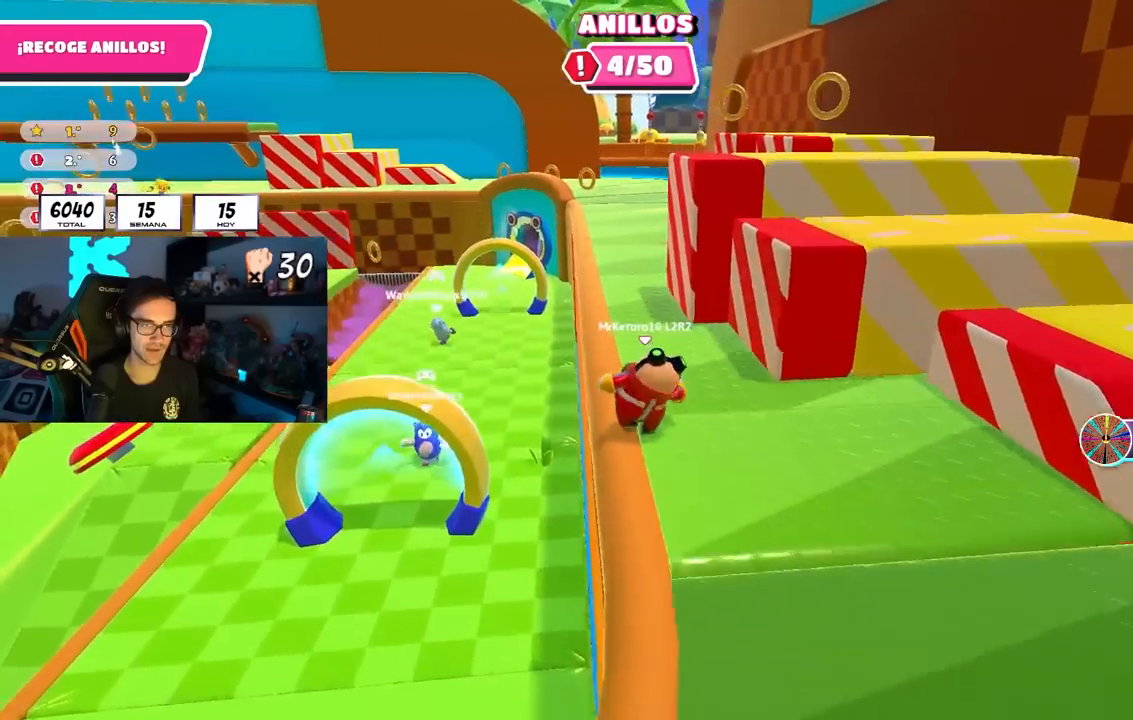
{"dt_ms": 500, "buttons": [], "left_stick": "right", "right_stick": "center", "events": [[217, "left_stick", "down-right"], [350, "left_stick", "right"]]}
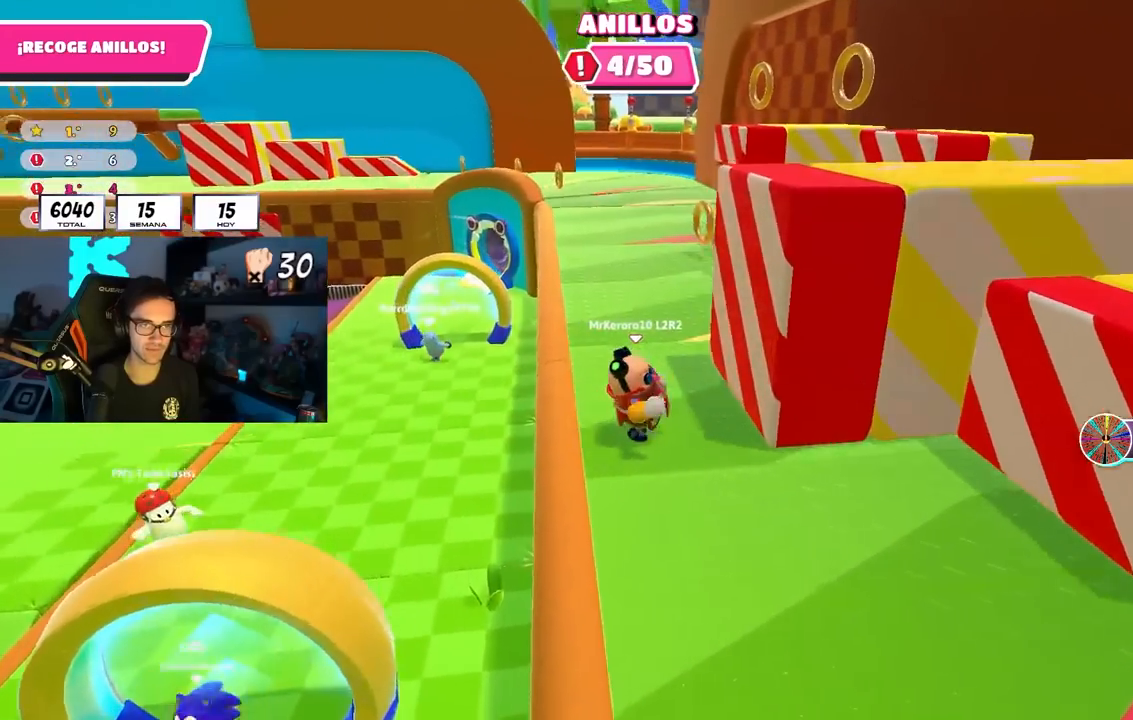
{"dt_ms": 500, "buttons": [], "left_stick": "up", "right_stick": "down-left", "events": [[167, "left_stick", "up-right"], [400, "left_stick", "up"], [417, "right_stick", "down-left"]]}